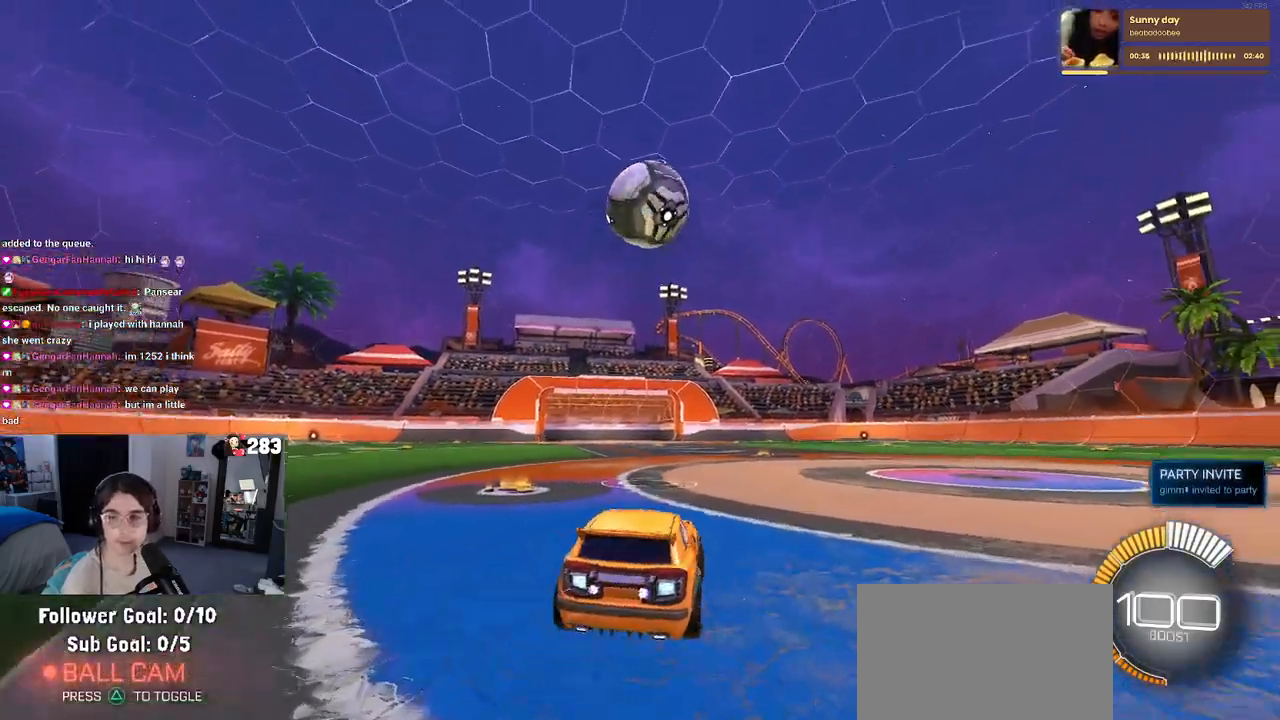
Gameplay with a controller (PlayStation layout); each line is a JSON object with the inputs held at the frame after it. "events" lists button and stick changes between this image and that frame as [ms after this image, input, new state], when the widget could be followed in between.
{"buttons": ["SQUARE", "R2"], "left_stick": "down-right", "right_stick": "center", "events": [[417, "left_stick", "down-right"], [500, "SQUARE", "down"]]}
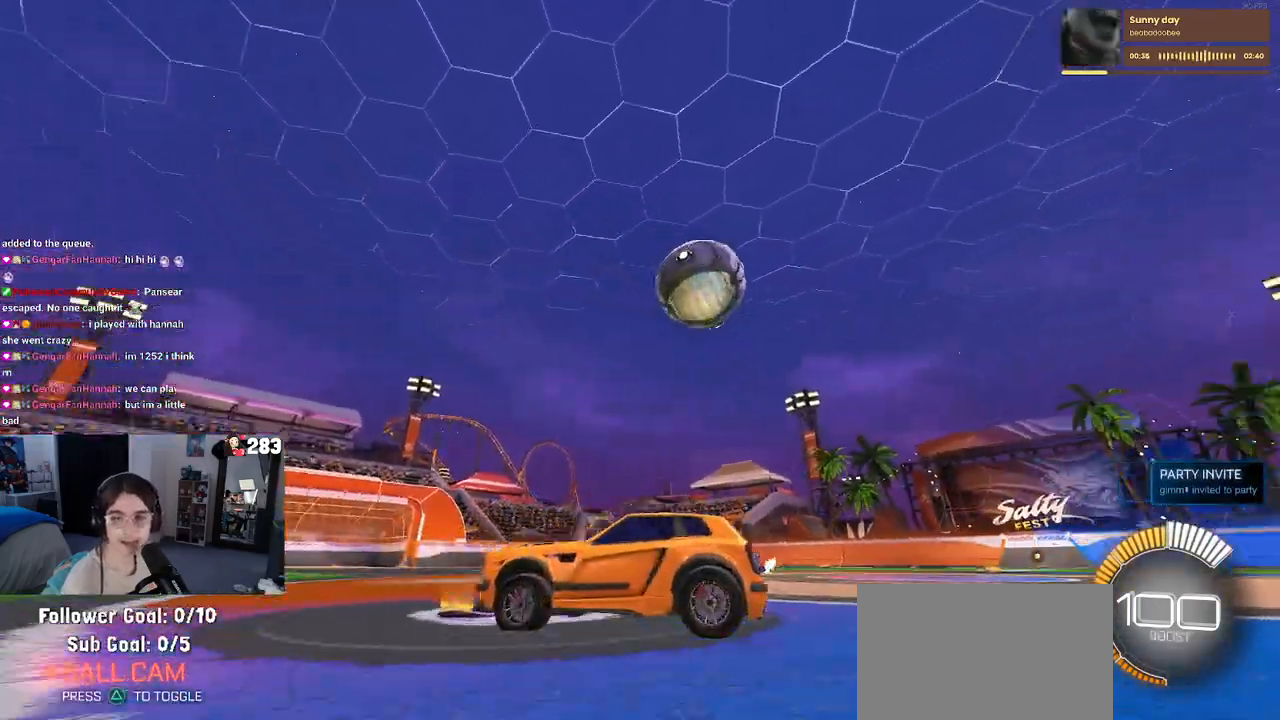
{"buttons": ["R2"], "left_stick": "right", "right_stick": "center", "events": [[50, "left_stick", "right"], [167, "SQUARE", "up"]]}
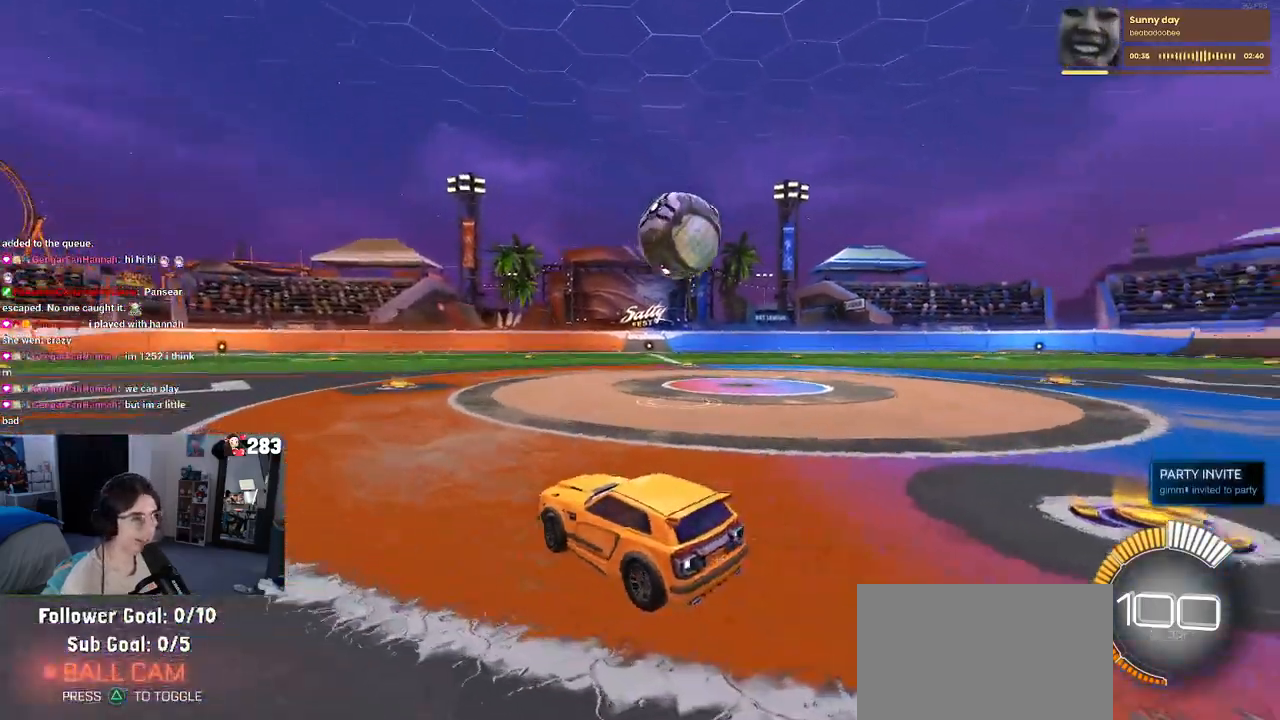
{"buttons": ["R1", "R2"], "left_stick": "center", "right_stick": "center", "events": [[267, "R1", "down"], [300, "left_stick", "center"]]}
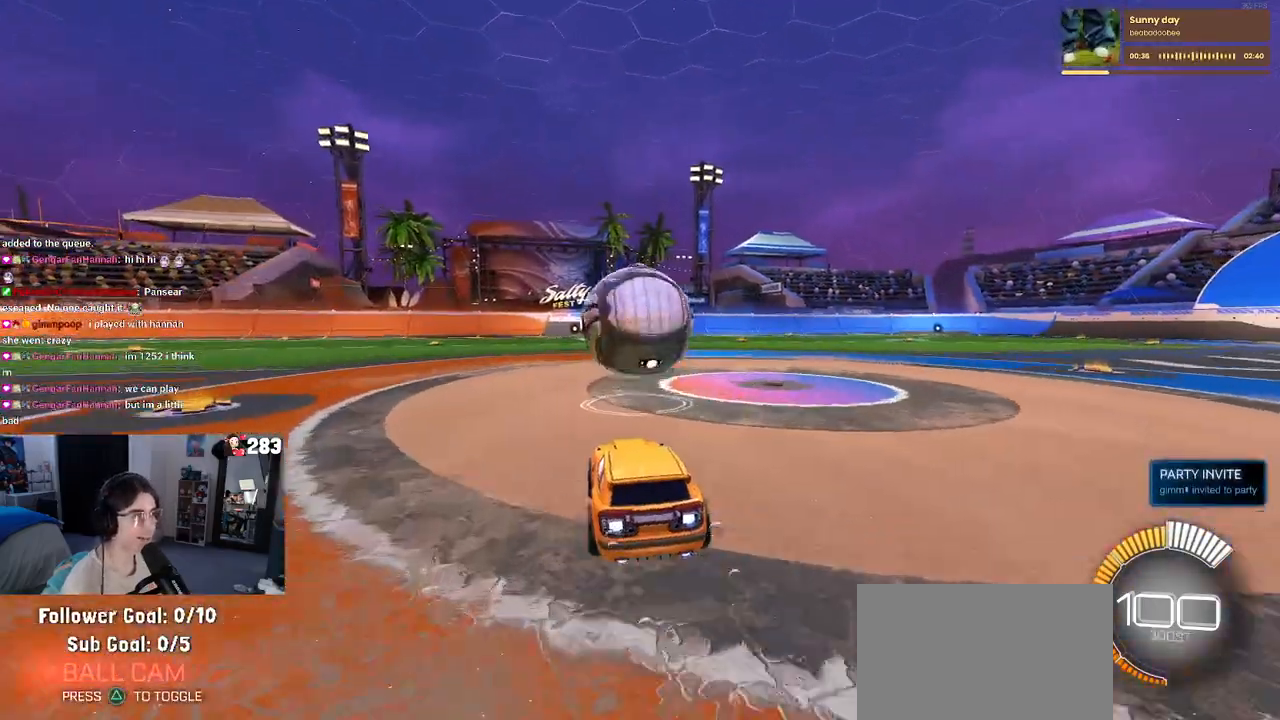
{"buttons": ["L1", "R1", "R2"], "left_stick": "left", "right_stick": "center", "events": [[17, "CROSS", "down"], [17, "left_stick", "down-left"], [183, "CROSS", "up"], [183, "left_stick", "center"], [267, "CROSS", "down"], [267, "left_stick", "down"], [317, "L1", "down"], [367, "left_stick", "down-left"], [400, "CROSS", "up"], [467, "left_stick", "left"]]}
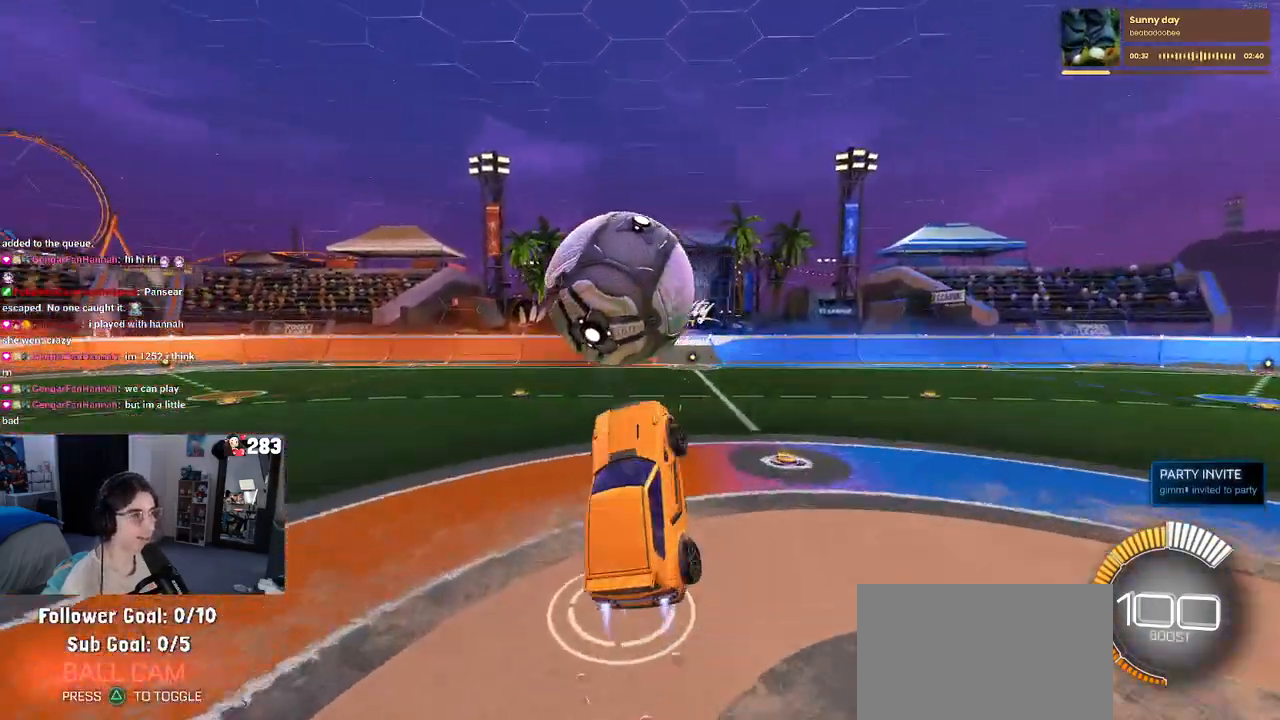
{"buttons": ["L1", "R2"], "left_stick": "left", "right_stick": "center", "events": [[217, "left_stick", "center"], [267, "left_stick", "right"], [317, "left_stick", "center"], [400, "R1", "up"], [400, "left_stick", "left"]]}
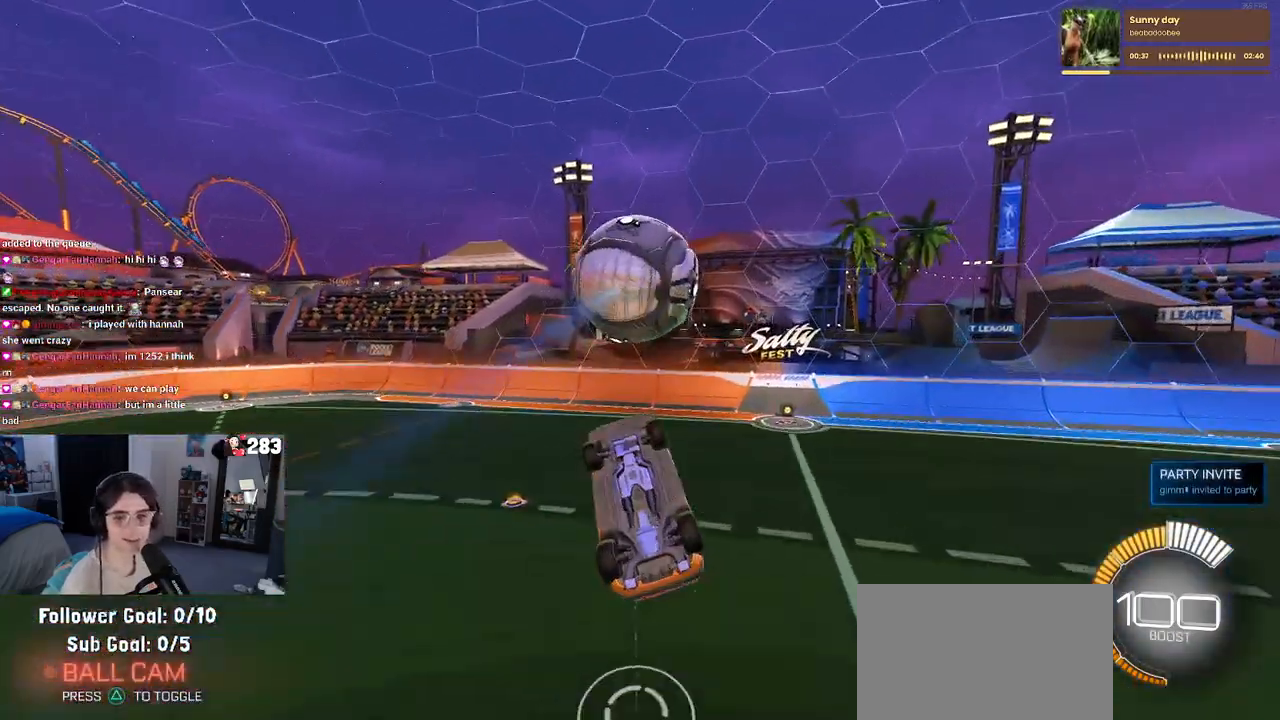
{"buttons": ["L1"], "left_stick": "left", "right_stick": "center", "events": [[400, "R2", "up"]]}
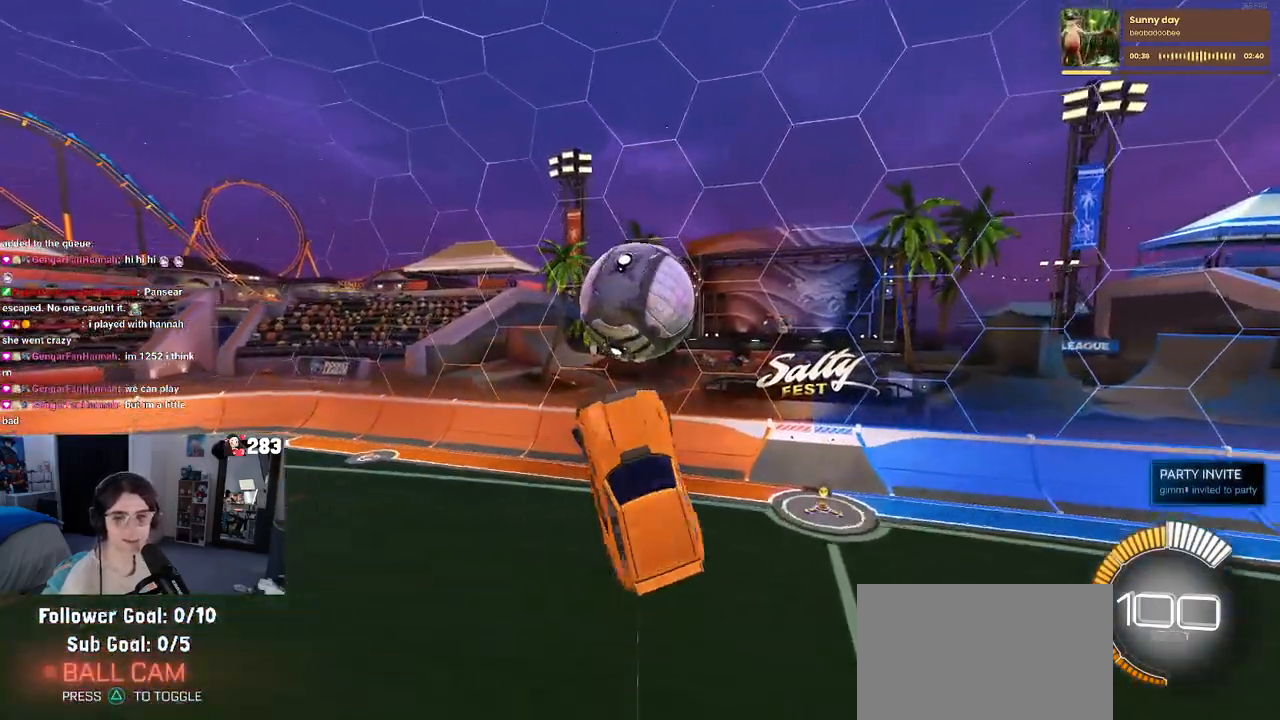
{"buttons": ["R2"], "left_stick": "center", "right_stick": "center", "events": [[133, "L1", "up"], [200, "R1", "down"], [217, "left_stick", "center"], [383, "R2", "down"], [450, "R1", "up"]]}
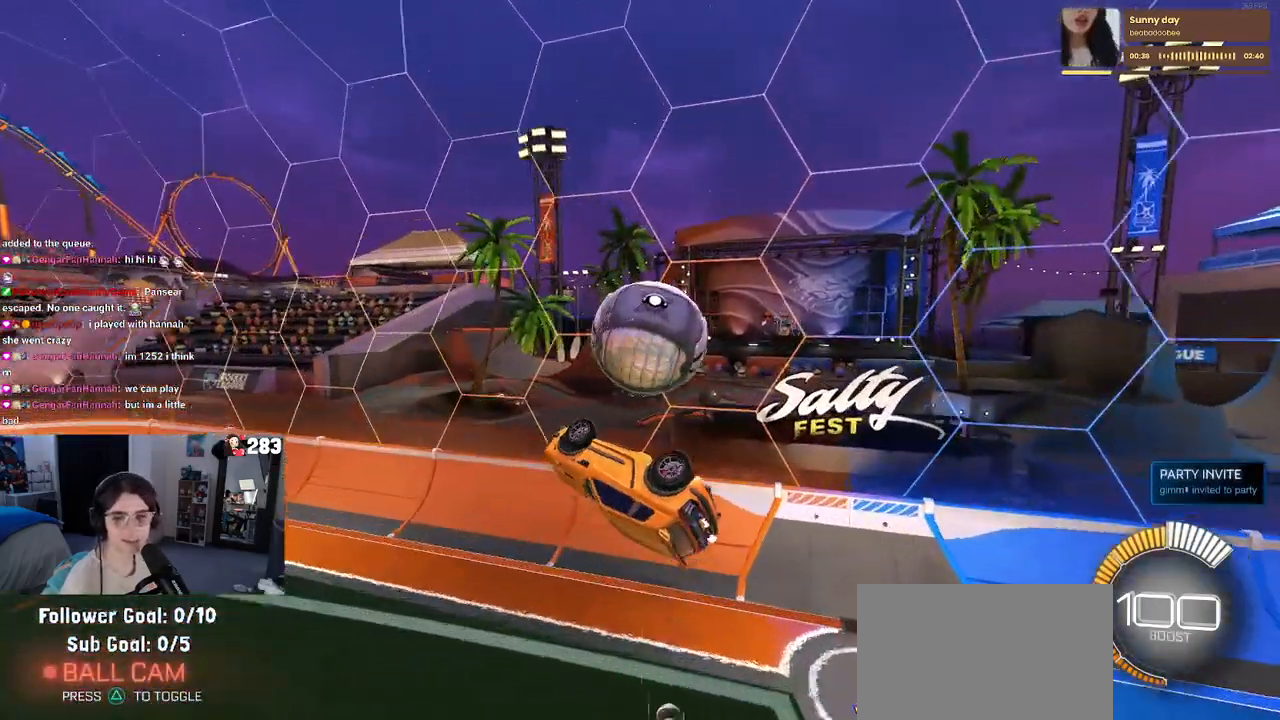
{"buttons": ["R2"], "left_stick": "down-left", "right_stick": "center", "events": [[83, "left_stick", "left"], [267, "R2", "up"], [300, "left_stick", "down-left"], [400, "R2", "down"]]}
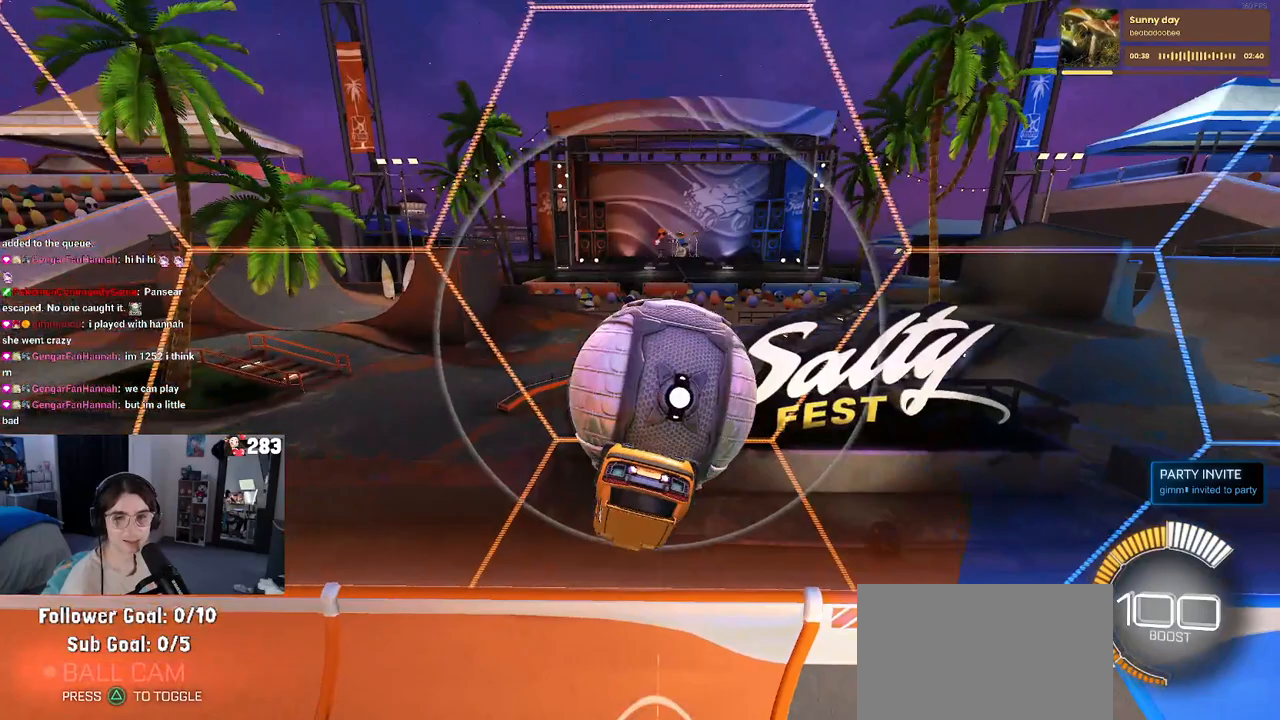
{"buttons": ["R2"], "left_stick": "center", "right_stick": "center", "events": [[283, "left_stick", "center"]]}
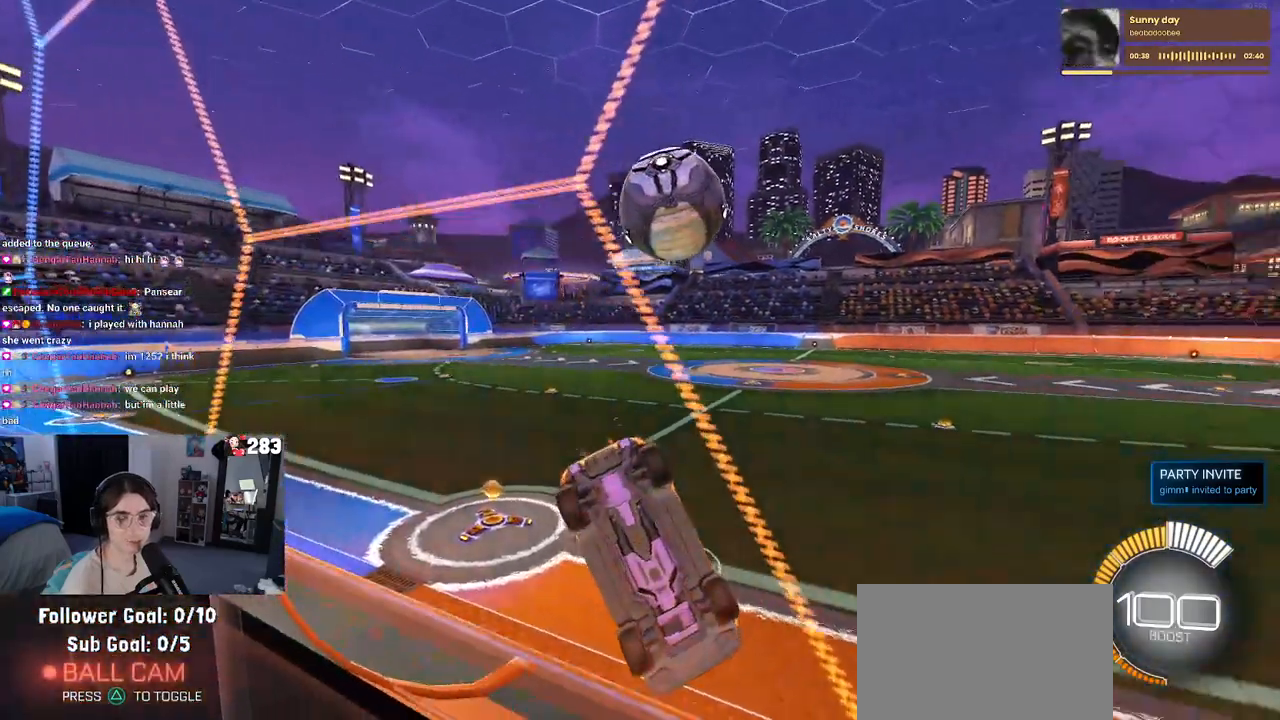
{"buttons": ["R2"], "left_stick": "left", "right_stick": "center", "events": [[433, "left_stick", "left"]]}
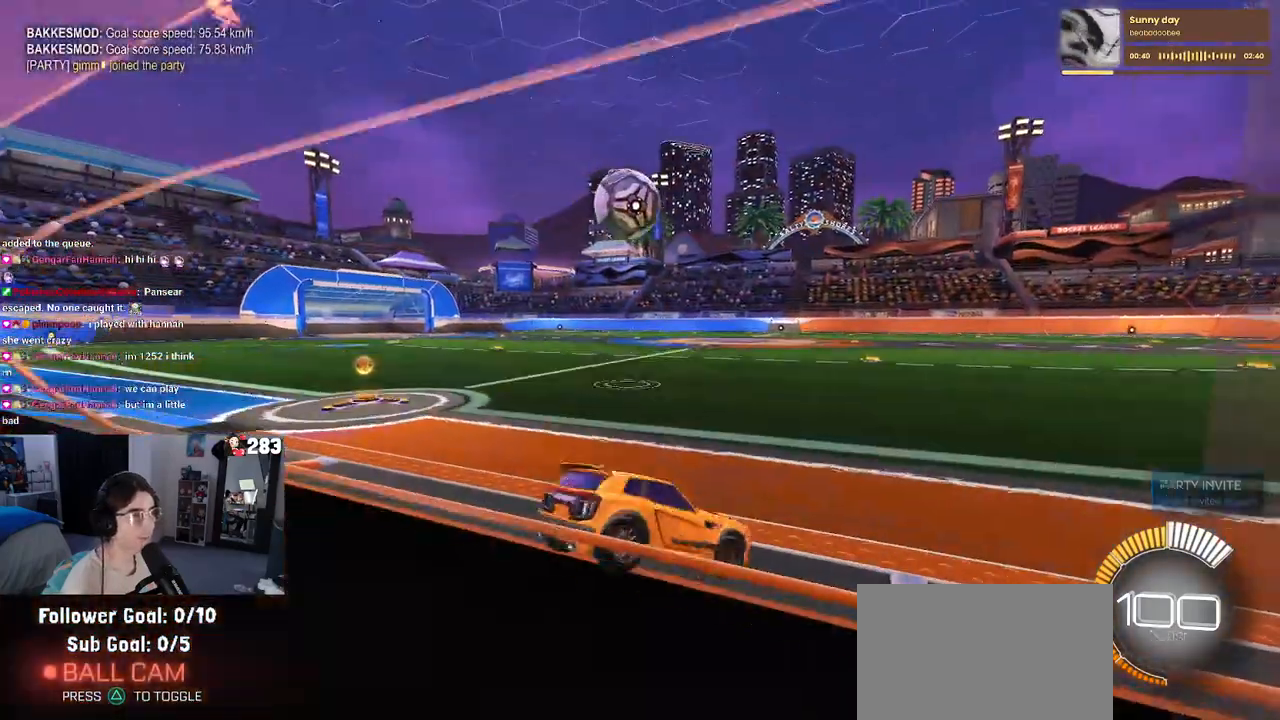
{"buttons": [], "left_stick": "left", "right_stick": "center", "events": [[500, "R2", "up"]]}
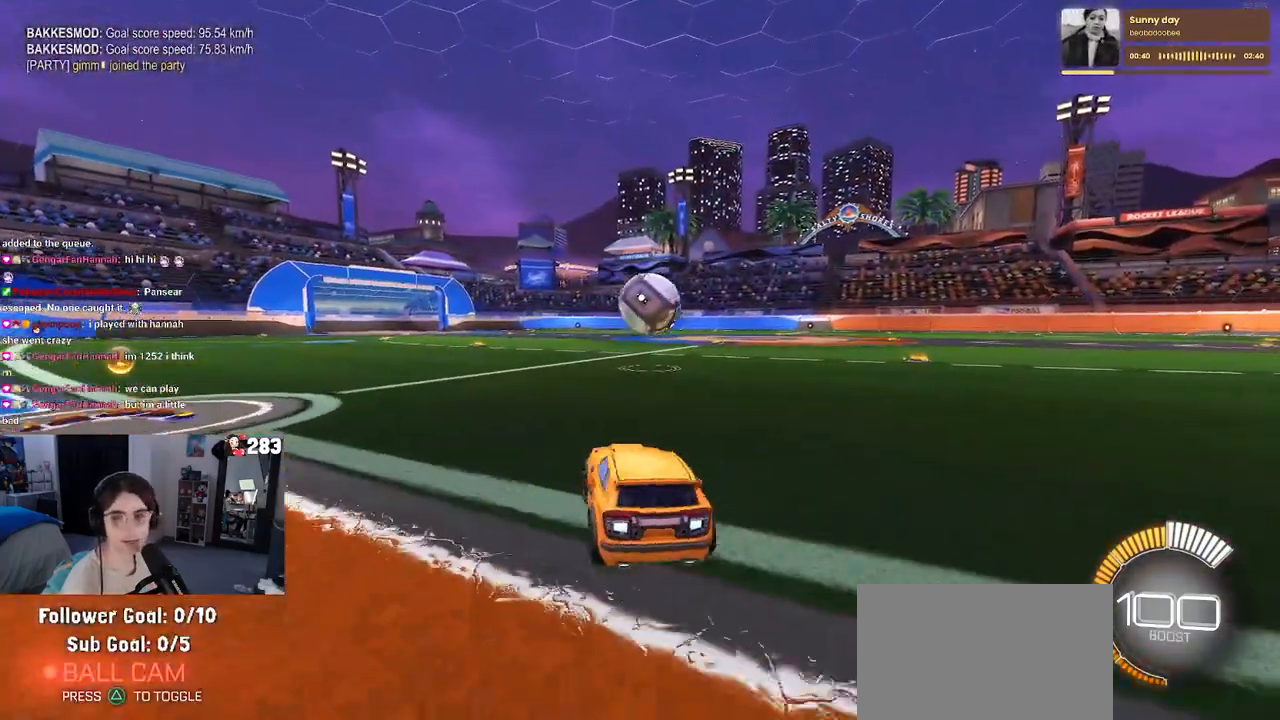
{"buttons": [], "left_stick": "center", "right_stick": "center", "events": [[100, "left_stick", "center"], [283, "START", "down"], [400, "START", "up"]]}
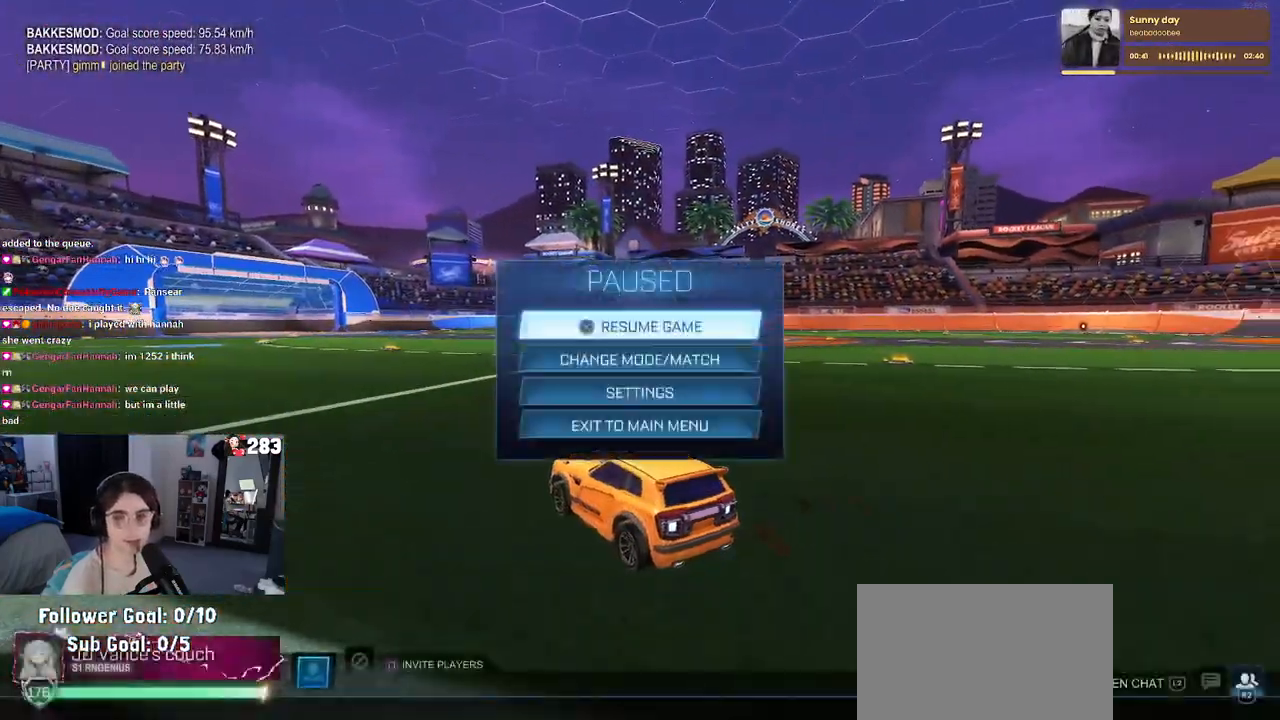
{"buttons": [], "left_stick": "center", "right_stick": "center", "events": [[317, "DPAD_DOWN", "down"], [417, "DPAD_DOWN", "up"]]}
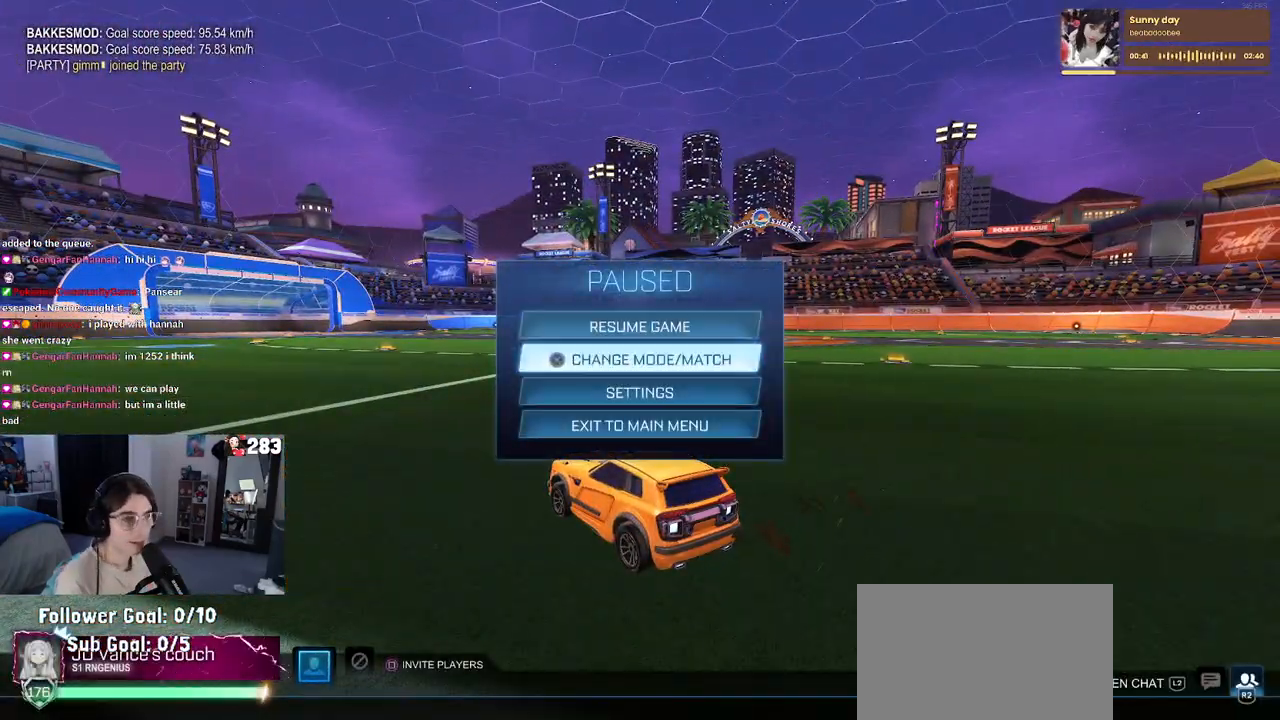
{"buttons": [], "left_stick": "center", "right_stick": "center", "events": [[83, "CROSS", "down"], [150, "CROSS", "up"]]}
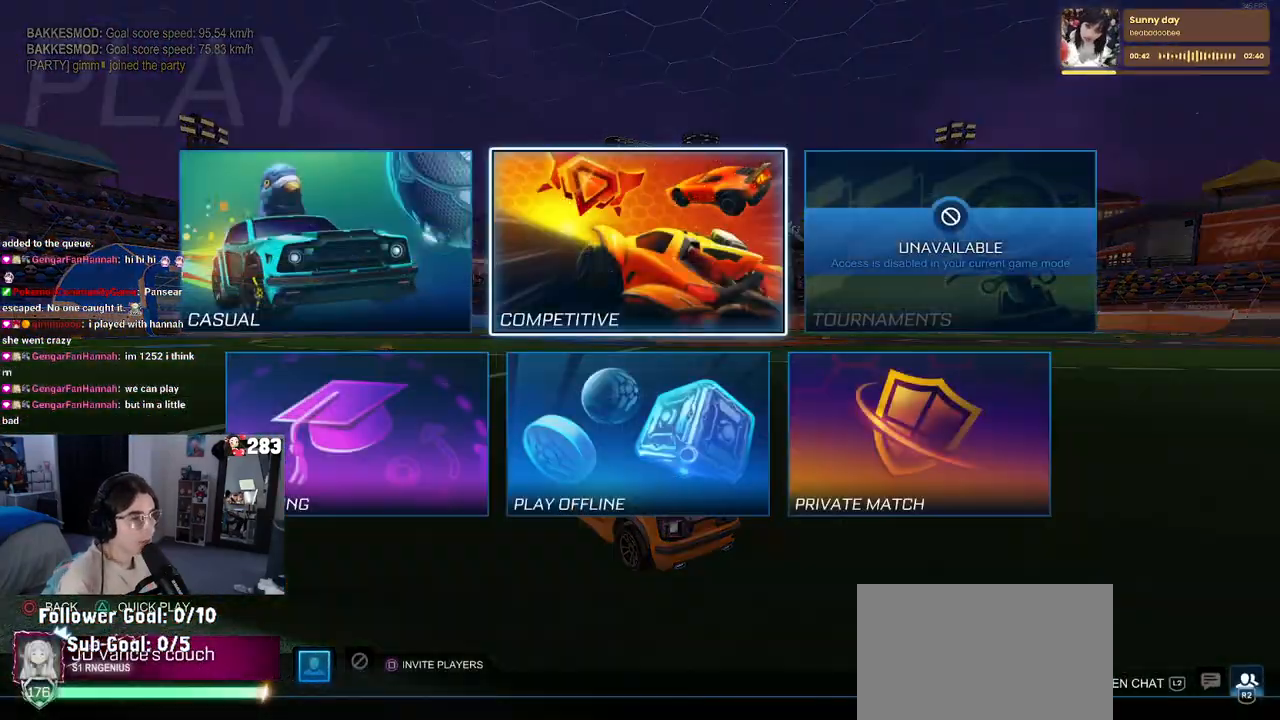
{"buttons": [], "left_stick": "center", "right_stick": "center", "events": [[217, "CROSS", "down"], [283, "CROSS", "up"]]}
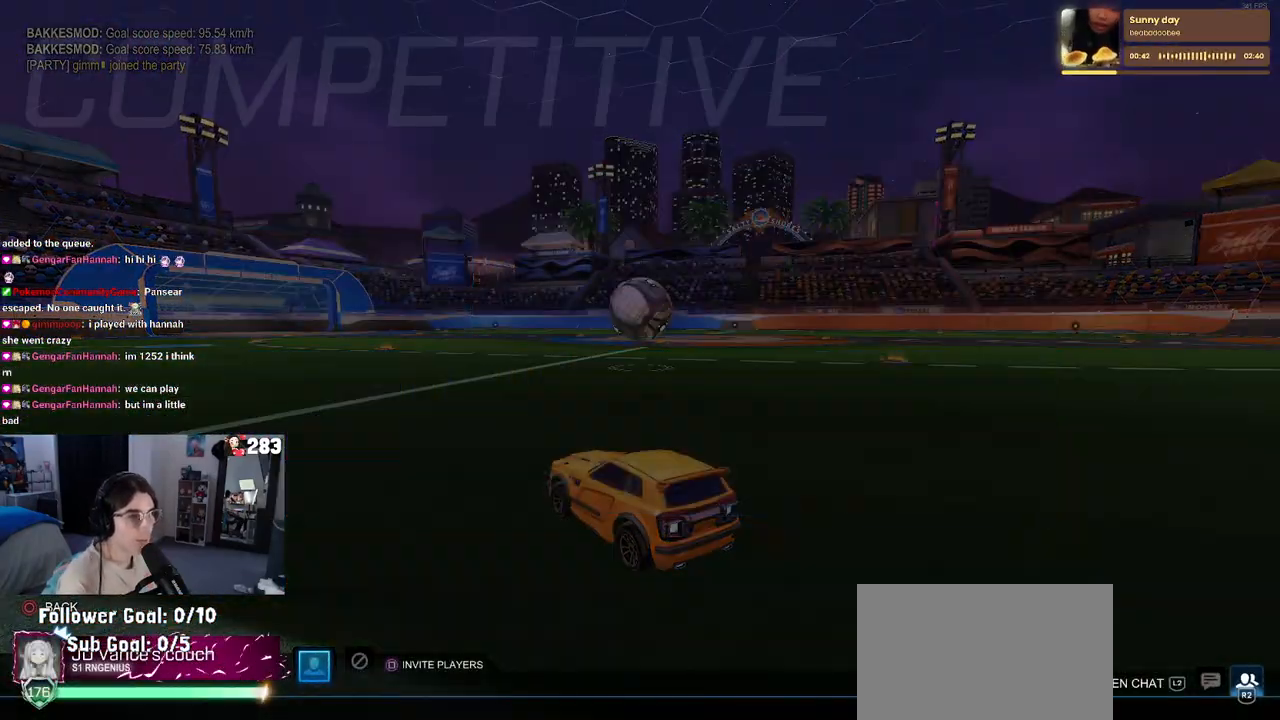
{"buttons": [], "left_stick": "center", "right_stick": "center", "events": []}
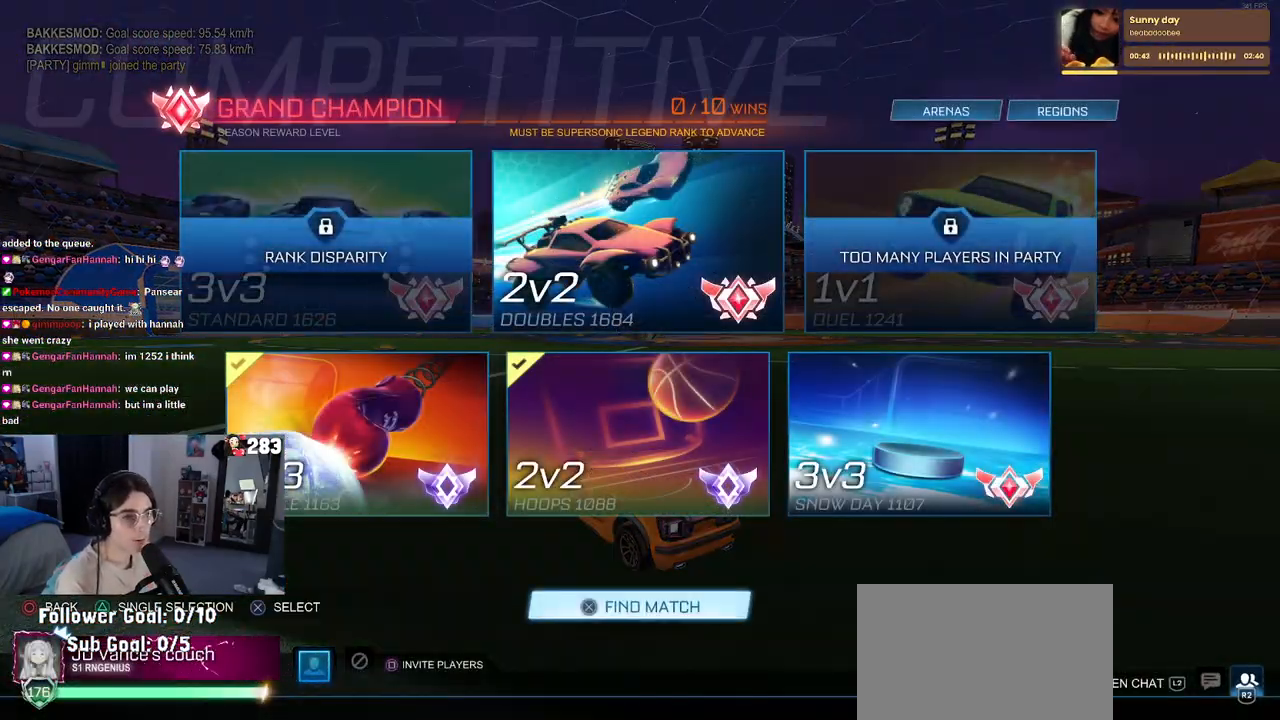
{"buttons": [], "left_stick": "center", "right_stick": "center", "events": []}
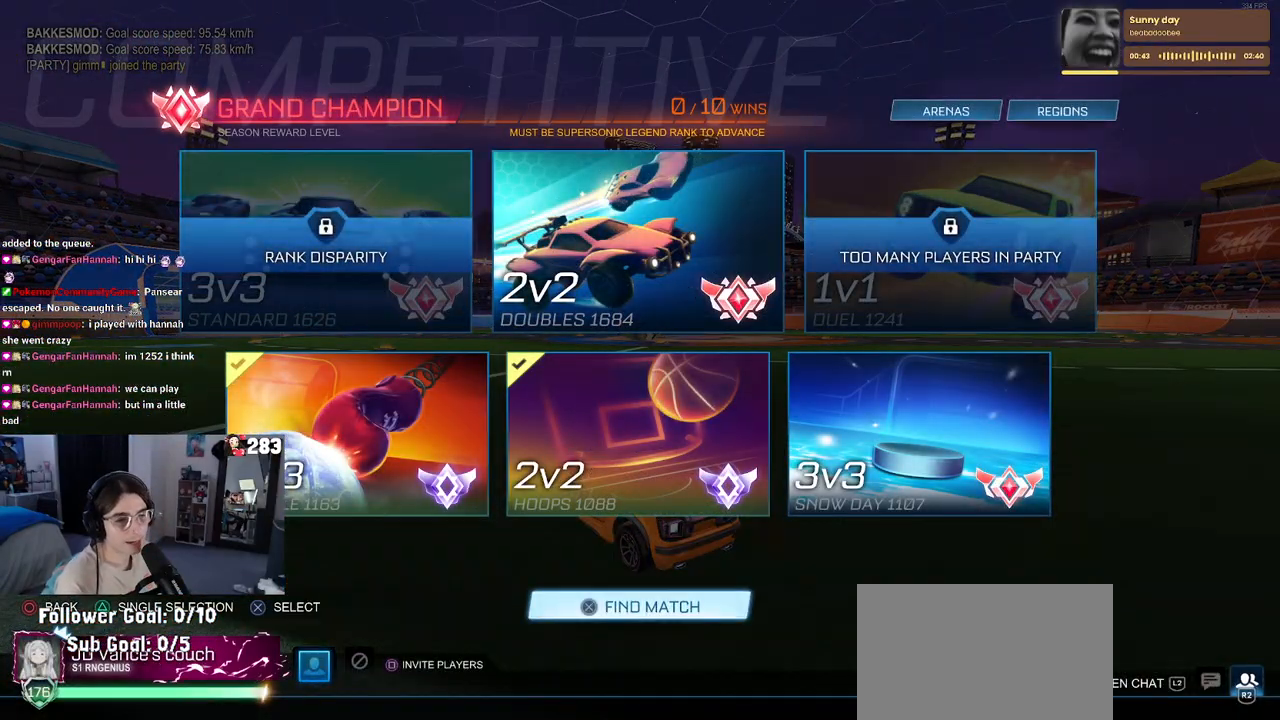
{"buttons": [], "left_stick": "center", "right_stick": "center", "events": []}
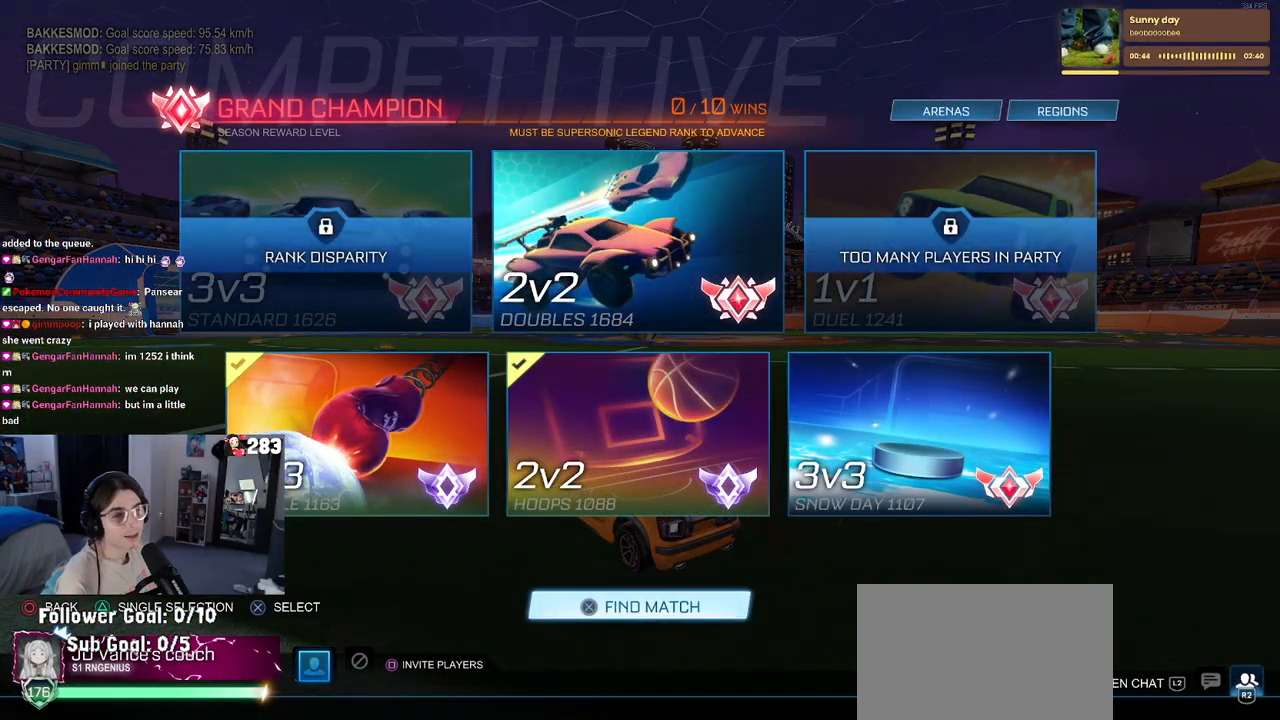
{"buttons": [], "left_stick": "center", "right_stick": "center", "events": []}
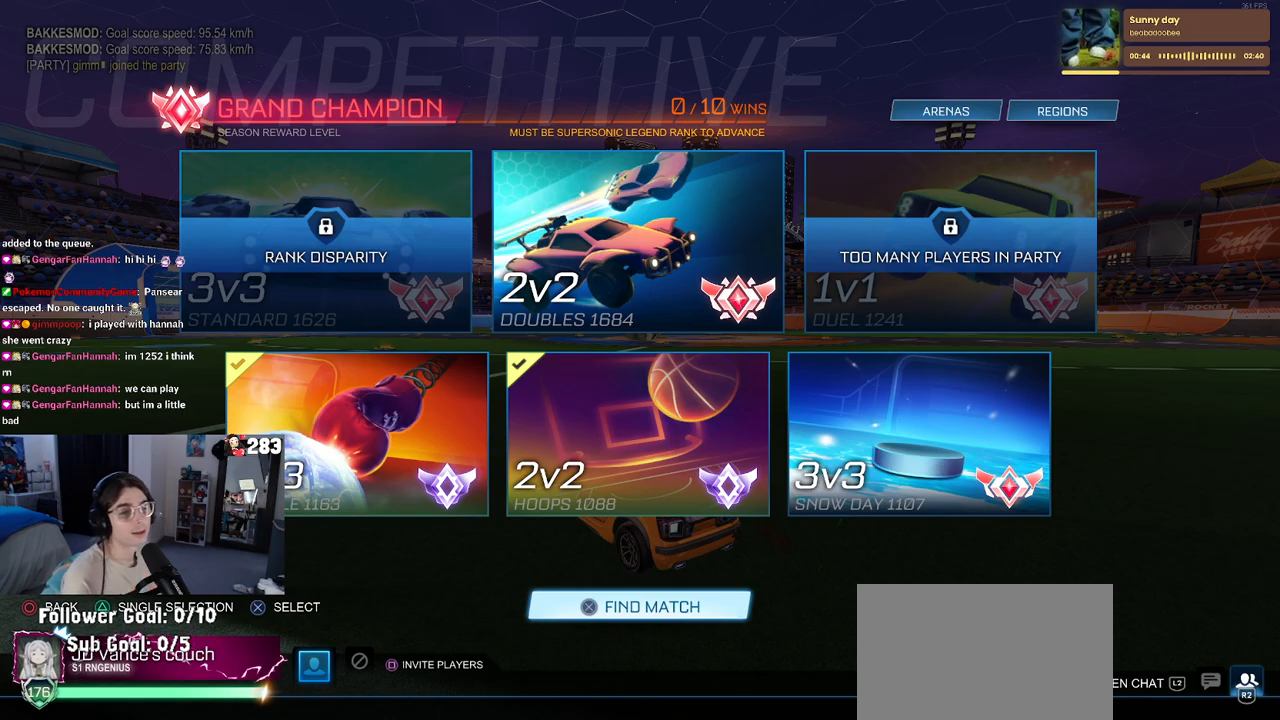
{"buttons": [], "left_stick": "center", "right_stick": "center", "events": []}
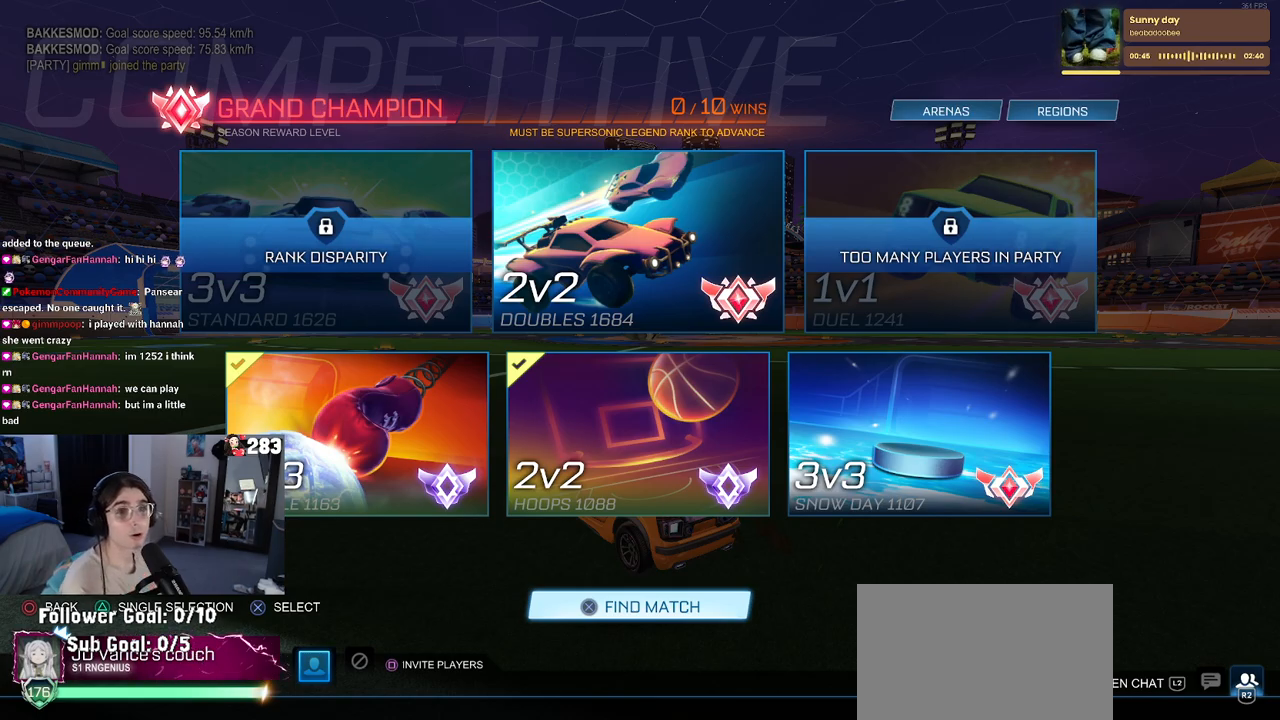
{"buttons": [], "left_stick": "center", "right_stick": "center", "events": []}
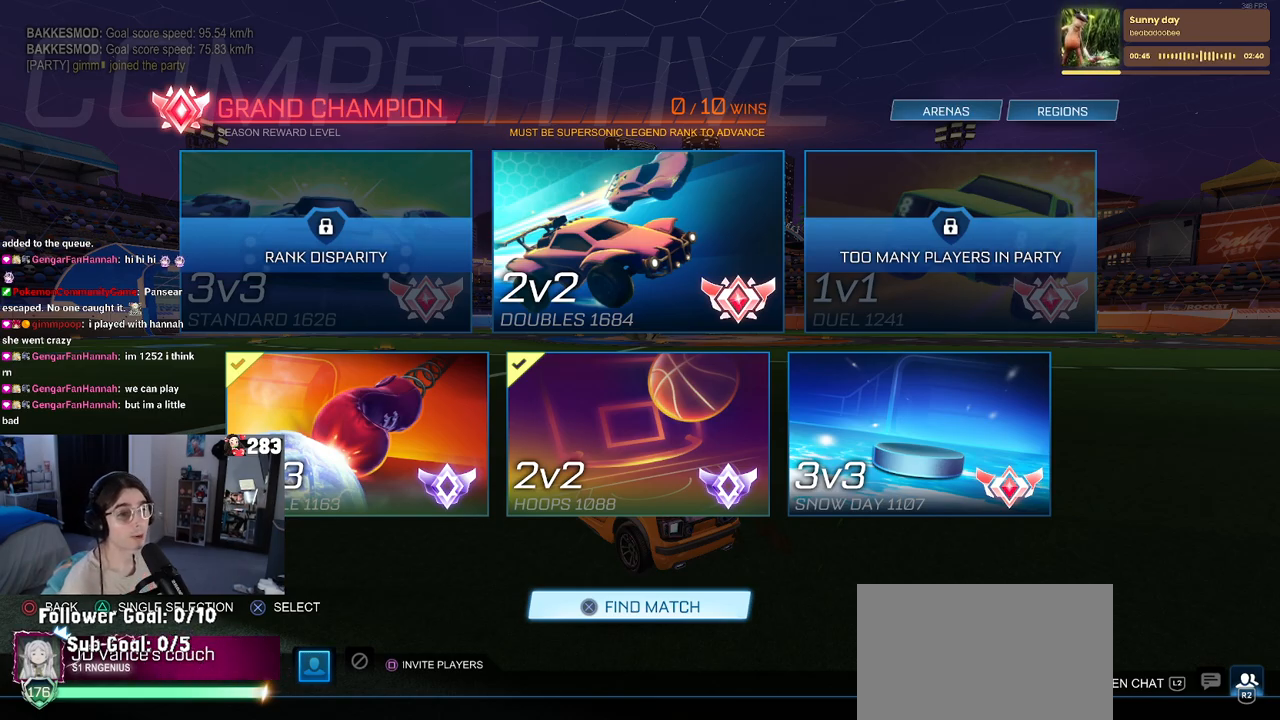
{"buttons": [], "left_stick": "center", "right_stick": "center", "events": [[383, "CIRCLE", "down"], [500, "CIRCLE", "up"]]}
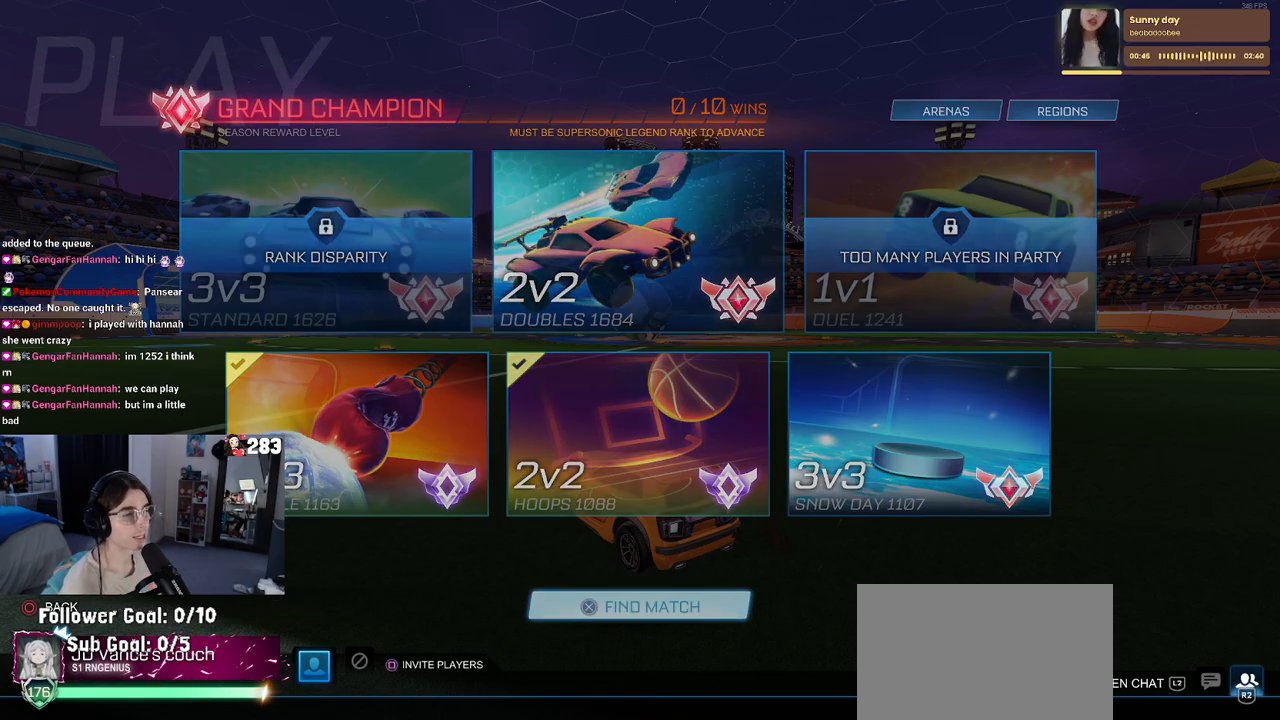
{"buttons": ["R2"], "left_stick": "center", "right_stick": "center", "events": [[83, "CIRCLE", "down"], [183, "CIRCLE", "up"], [317, "R2", "down"]]}
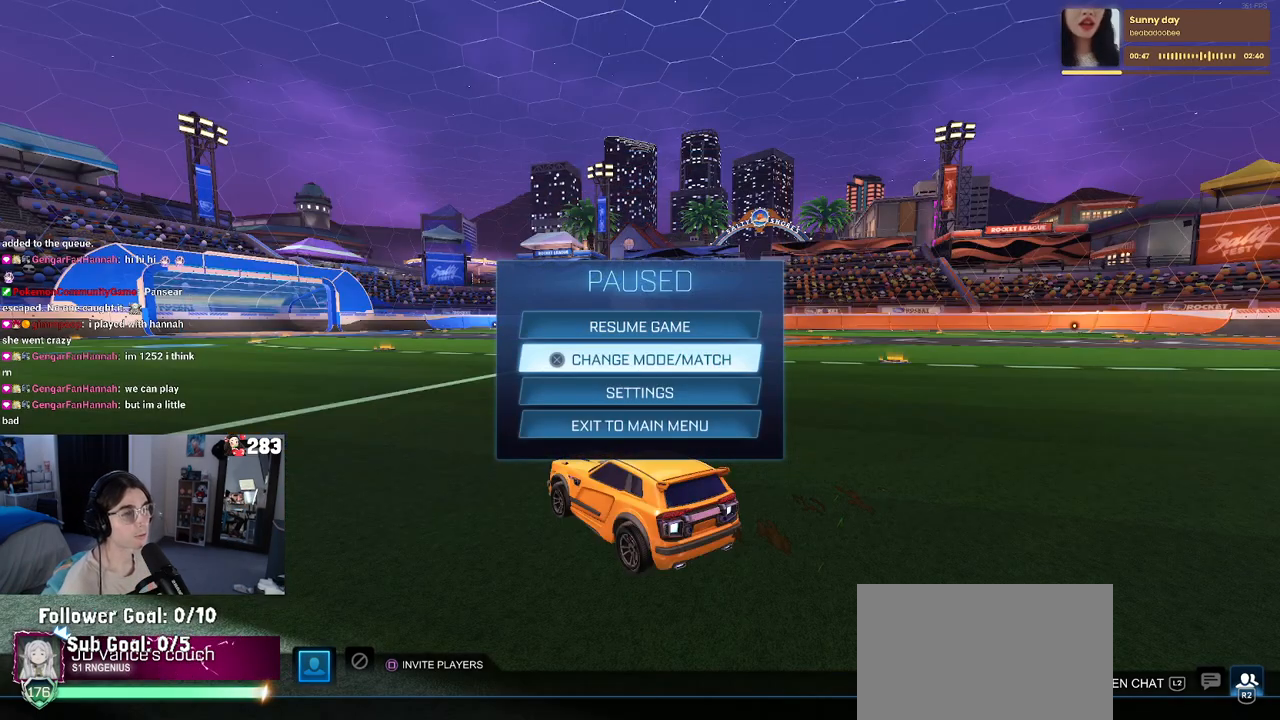
{"buttons": ["R2"], "left_stick": "center", "right_stick": "center", "events": [[67, "CIRCLE", "down"], [183, "CIRCLE", "up"]]}
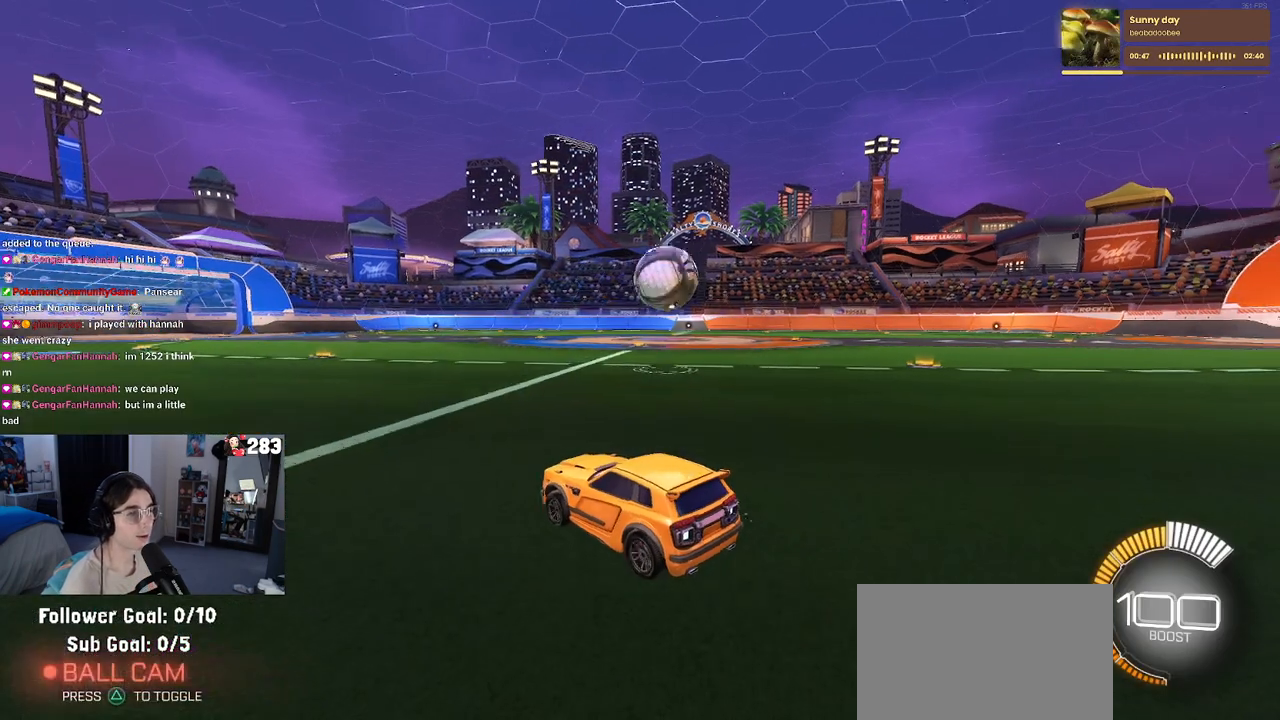
{"buttons": ["R2"], "left_stick": "right", "right_stick": "center", "events": [[83, "left_stick", "right"]]}
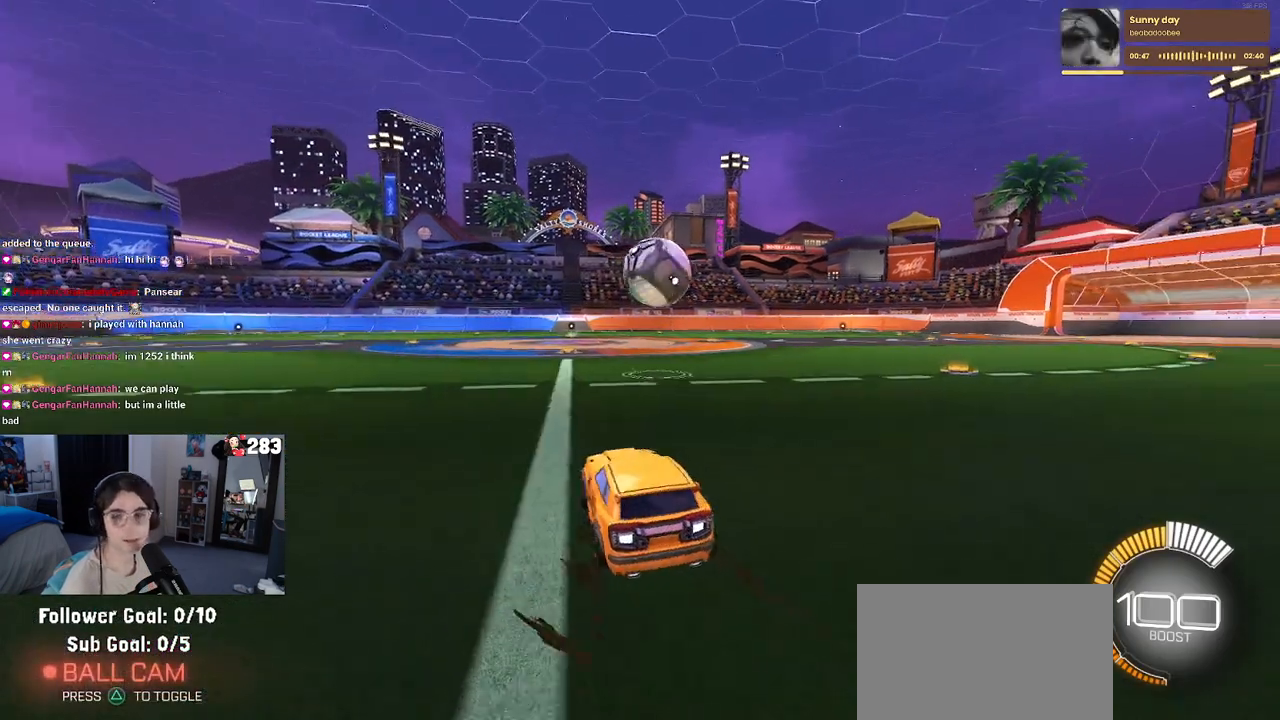
{"buttons": ["R2"], "left_stick": "left", "right_stick": "center", "events": [[100, "left_stick", "center"], [483, "left_stick", "left"]]}
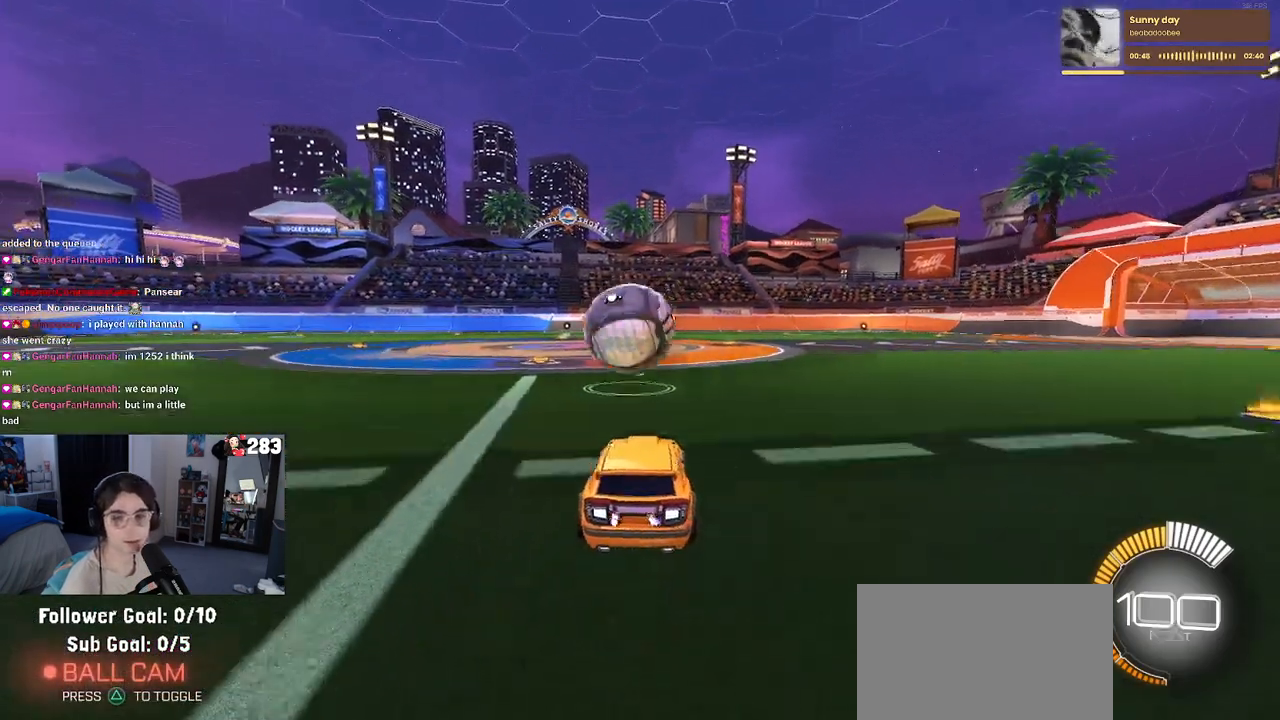
{"buttons": ["CROSS", "R2"], "left_stick": "up-right", "right_stick": "center", "events": [[150, "left_stick", "down"], [183, "CROSS", "down"], [300, "left_stick", "down-right"], [317, "CROSS", "up"], [450, "left_stick", "up-right"], [500, "CROSS", "down"]]}
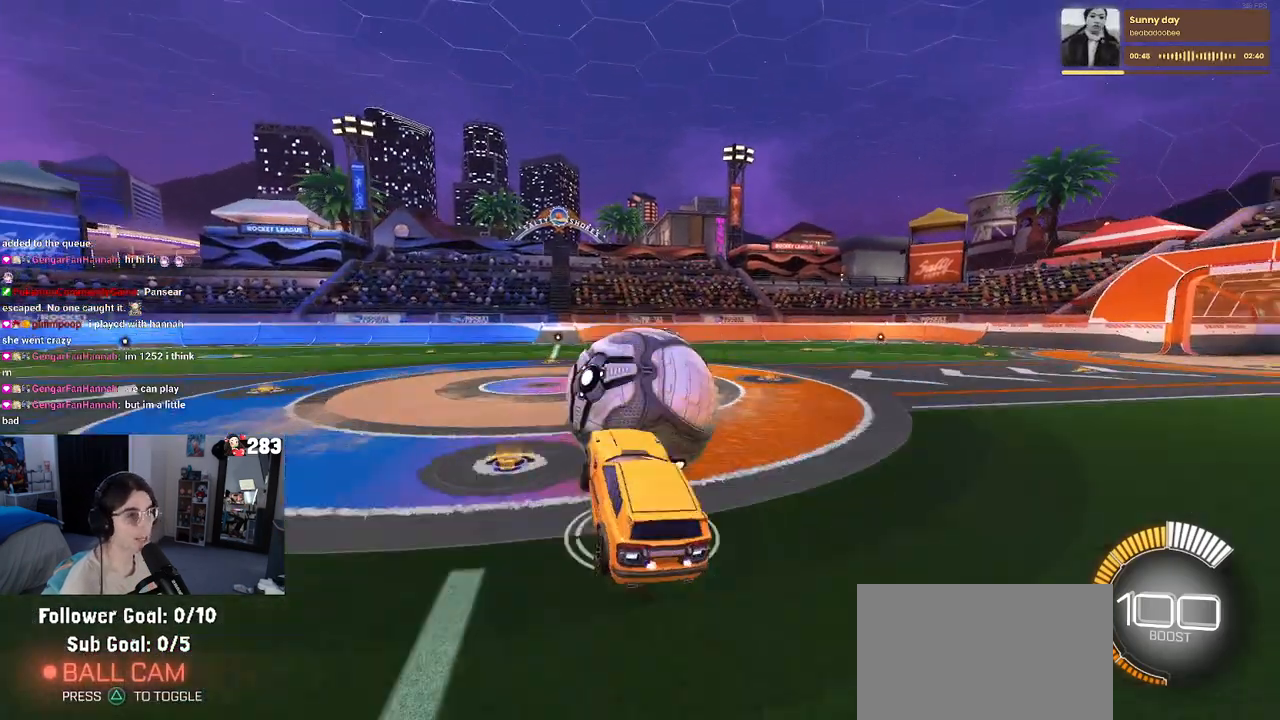
{"buttons": ["SQUARE", "R1", "R2"], "left_stick": "down-right", "right_stick": "center", "events": [[33, "R1", "down"], [67, "SQUARE", "down"], [83, "CROSS", "up"], [100, "left_stick", "down-right"], [150, "left_stick", "down"], [333, "left_stick", "down-right"]]}
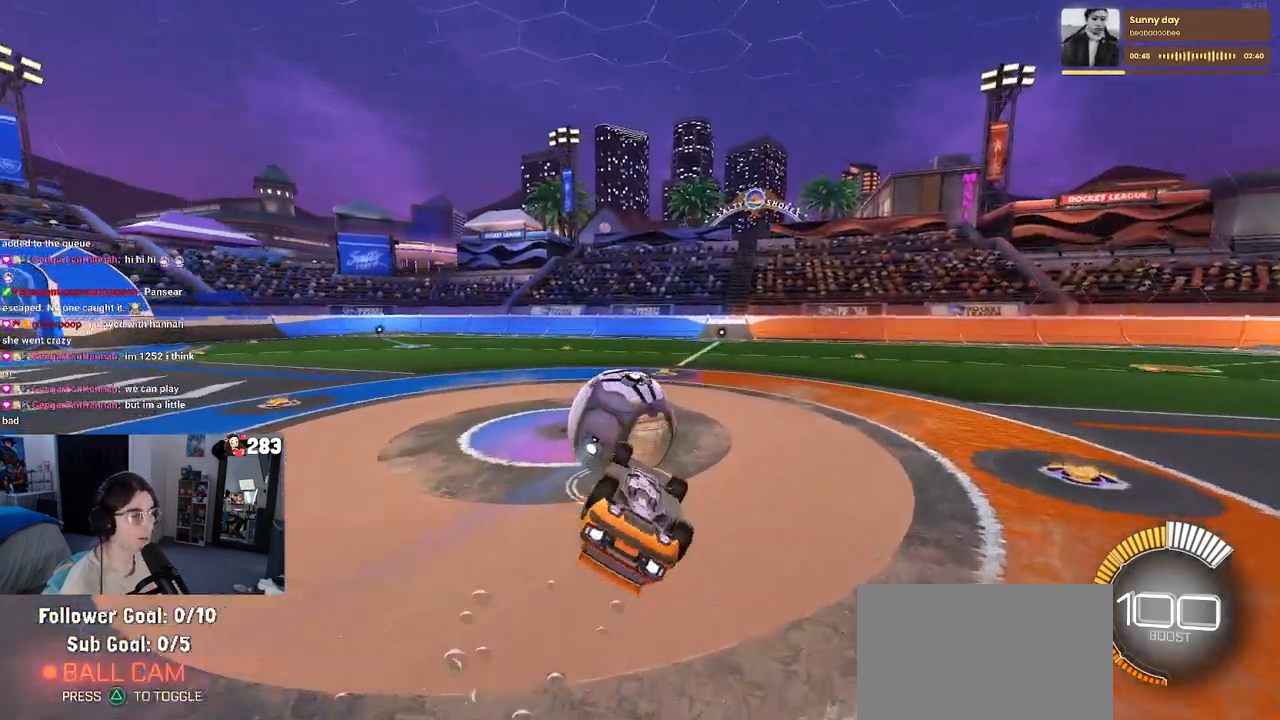
{"buttons": ["R2"], "left_stick": "down-left", "right_stick": "center", "events": [[117, "R1", "up"], [417, "SQUARE", "up"], [500, "left_stick", "down-left"]]}
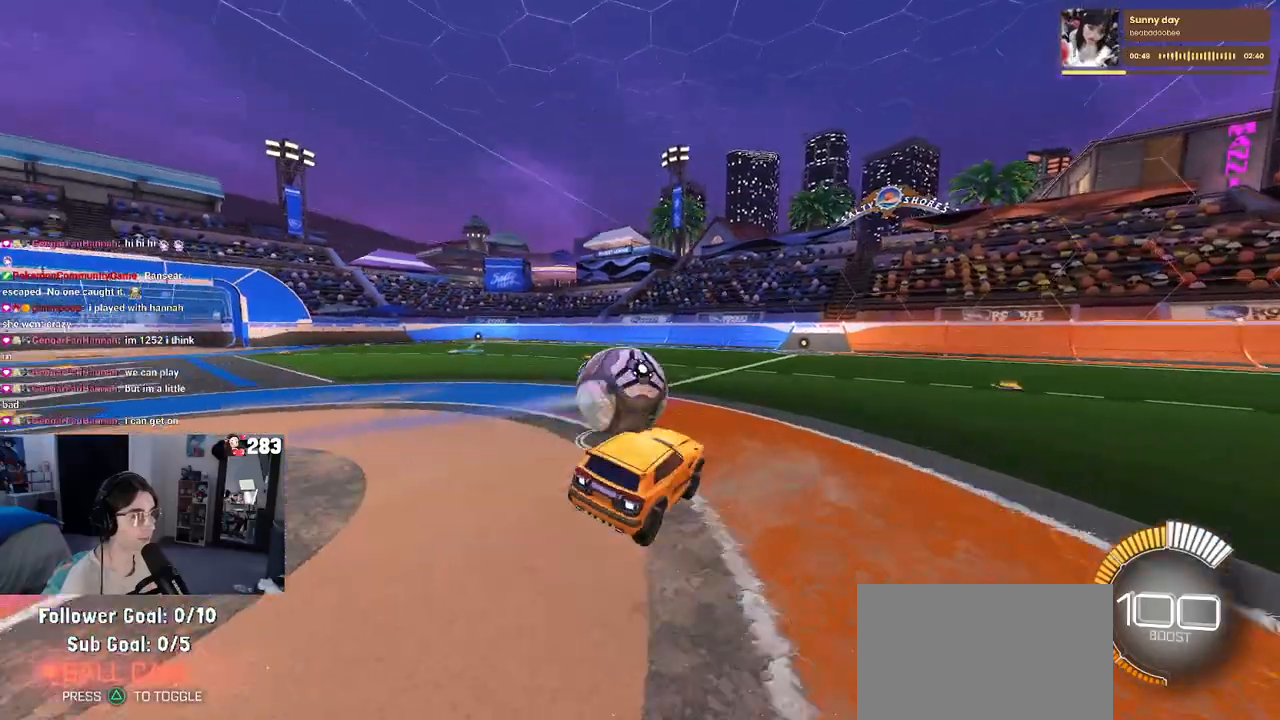
{"buttons": ["R2"], "left_stick": "left", "right_stick": "center", "events": [[250, "left_stick", "center"], [483, "left_stick", "left"]]}
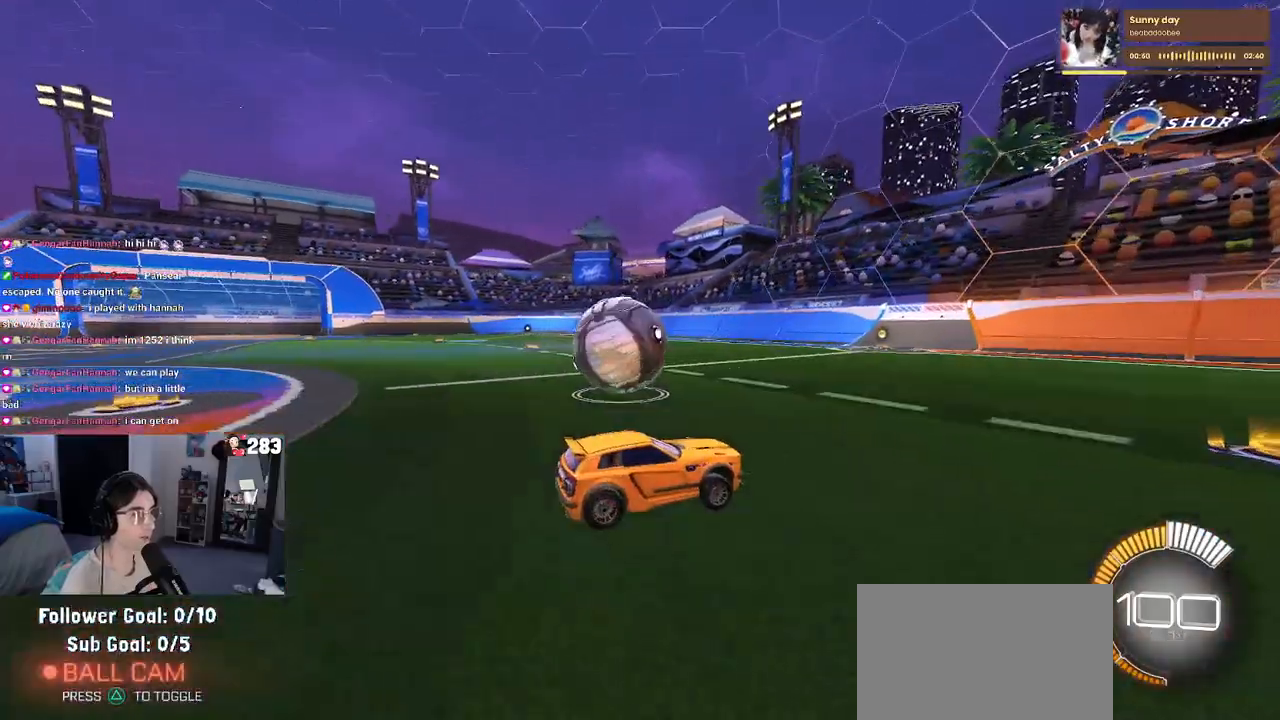
{"buttons": ["R2"], "left_stick": "right", "right_stick": "center", "events": [[83, "R2", "up"], [200, "L2", "down"], [200, "left_stick", "center"], [383, "left_stick", "right"], [400, "L2", "up"], [400, "R2", "down"]]}